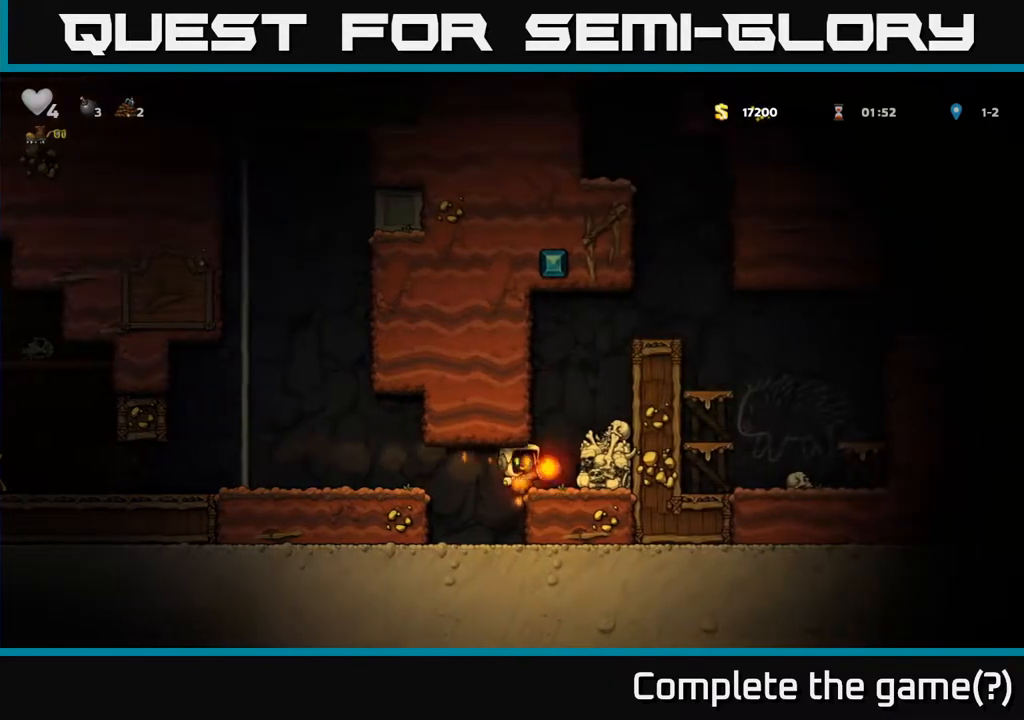
Gameplay with a controller (Xbox layout); each line is a JSON object with the inputs held at the frame after it. "events" lists button and stick changes between this image and that frame as [ms after this image, input, new state], when the widget could be followed in between.
{"buttons": [], "left_stick": "center", "right_stick": "center", "events": [[67, "DPAD_RIGHT", "up"], [167, "A", "down"], [283, "A", "up"], [283, "DPAD_RIGHT", "down"], [400, "DPAD_RIGHT", "up"]]}
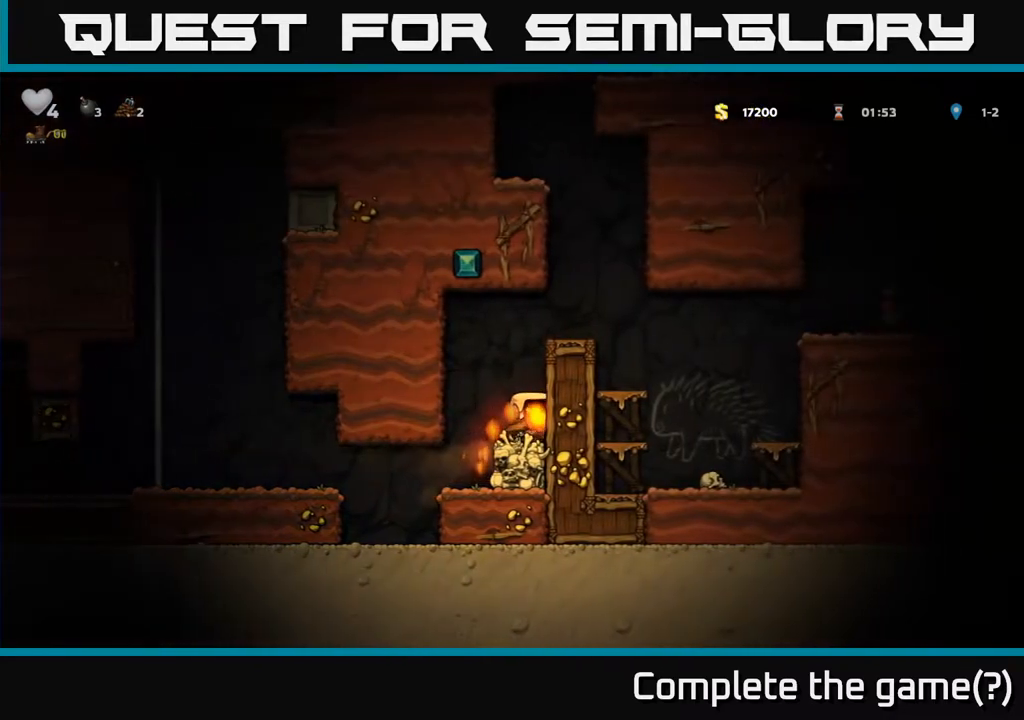
{"buttons": ["A", "DPAD_RIGHT"], "left_stick": "center", "right_stick": "center", "events": [[50, "A", "down"], [250, "DPAD_RIGHT", "down"], [267, "A", "up"], [400, "A", "down"]]}
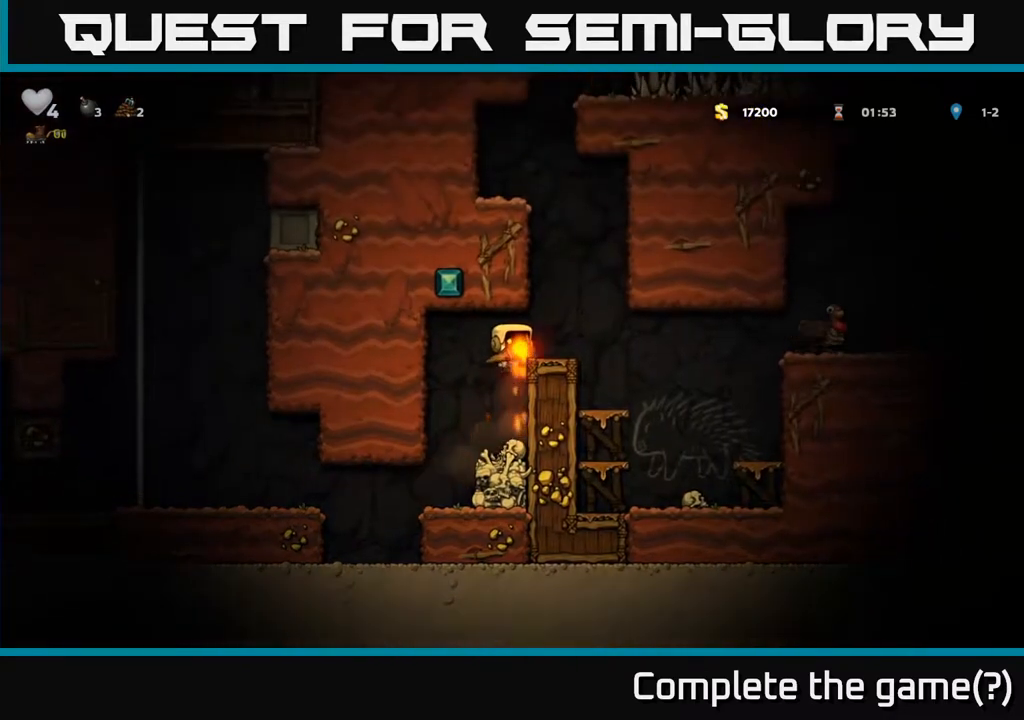
{"buttons": ["DPAD_RIGHT"], "left_stick": "center", "right_stick": "center", "events": [[17, "A", "up"]]}
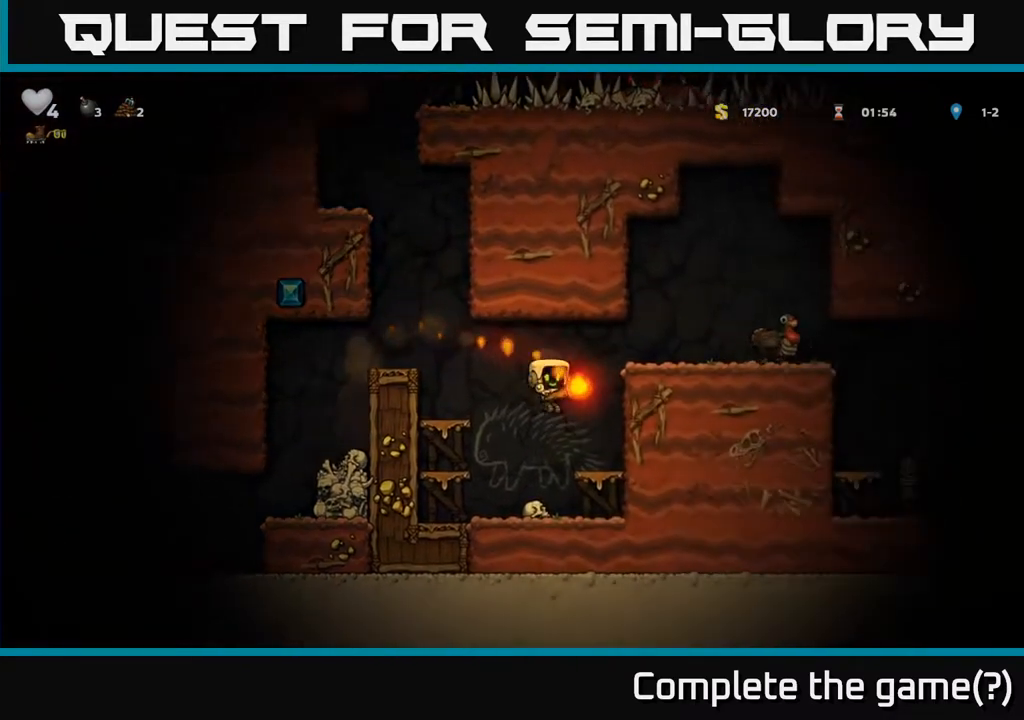
{"buttons": ["DPAD_RIGHT"], "left_stick": "center", "right_stick": "center", "events": [[83, "DPAD_RIGHT", "up"], [183, "A", "down"], [300, "DPAD_RIGHT", "down"], [383, "A", "up"]]}
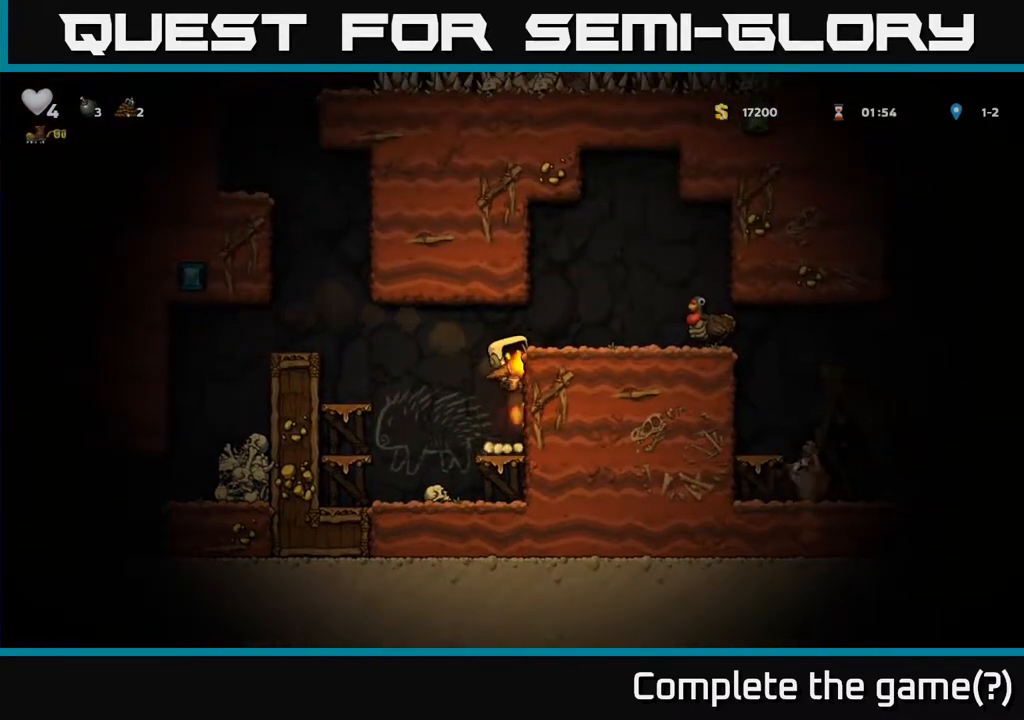
{"buttons": [], "left_stick": "center", "right_stick": "center", "events": [[33, "A", "down"], [150, "A", "up"], [217, "DPAD_RIGHT", "up"], [350, "X", "down"], [417, "X", "up"]]}
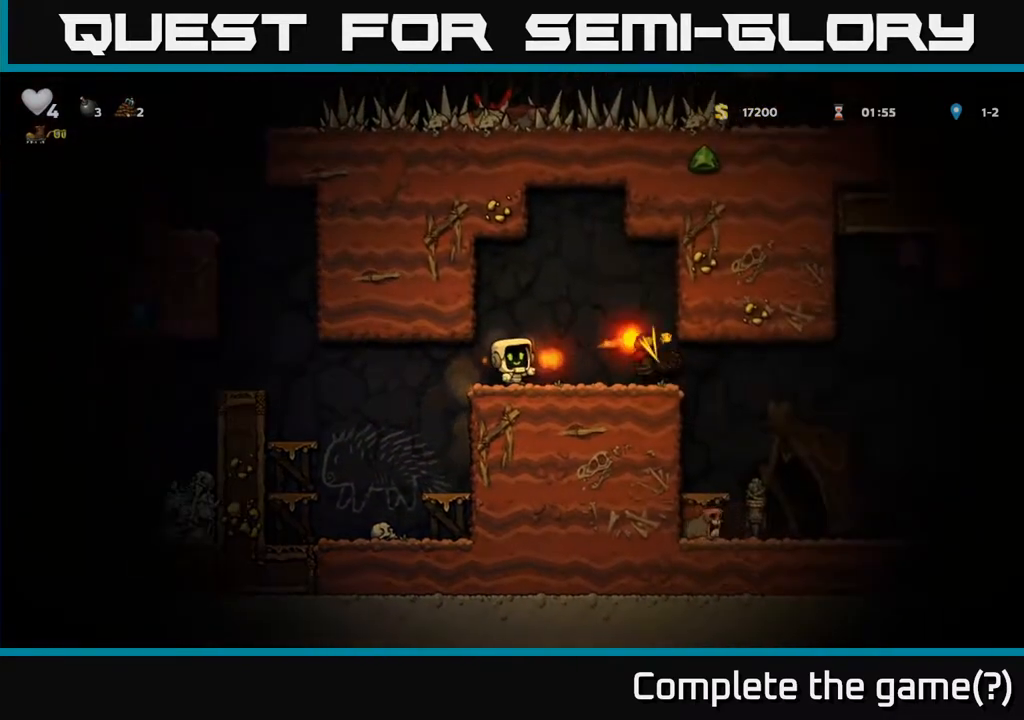
{"buttons": [], "left_stick": "center", "right_stick": "center", "events": []}
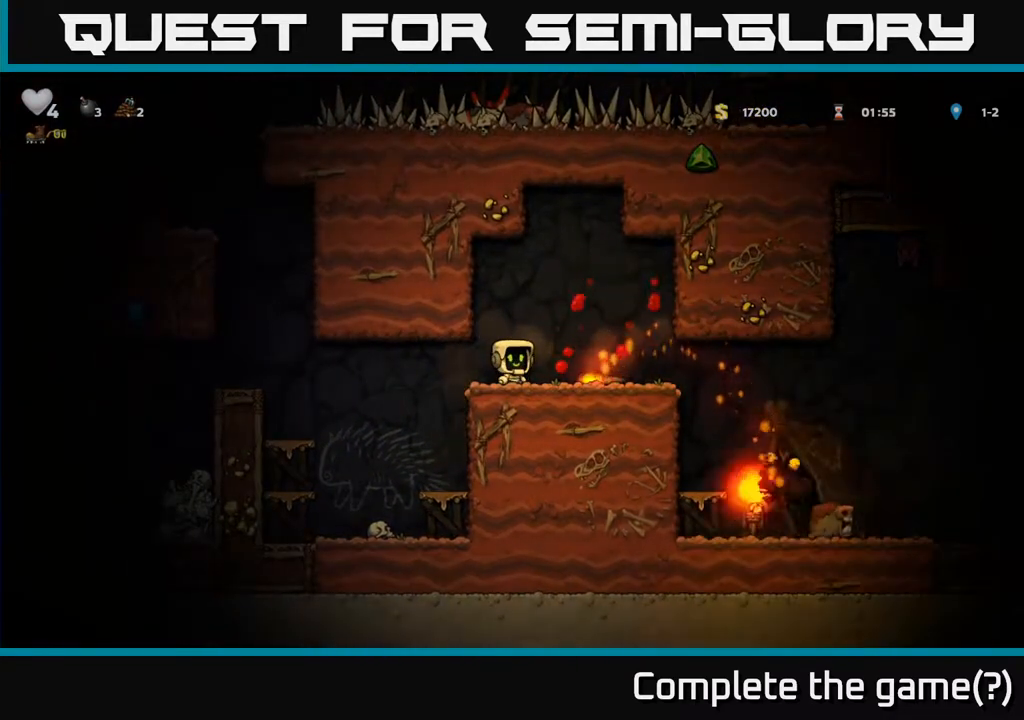
{"buttons": ["DPAD_RIGHT"], "left_stick": "center", "right_stick": "center", "events": [[117, "DPAD_RIGHT", "down"], [267, "DPAD_DOWN", "down"], [300, "DPAD_RIGHT", "up"], [367, "X", "down"], [417, "DPAD_DOWN", "up"], [417, "DPAD_RIGHT", "down"], [450, "X", "up"]]}
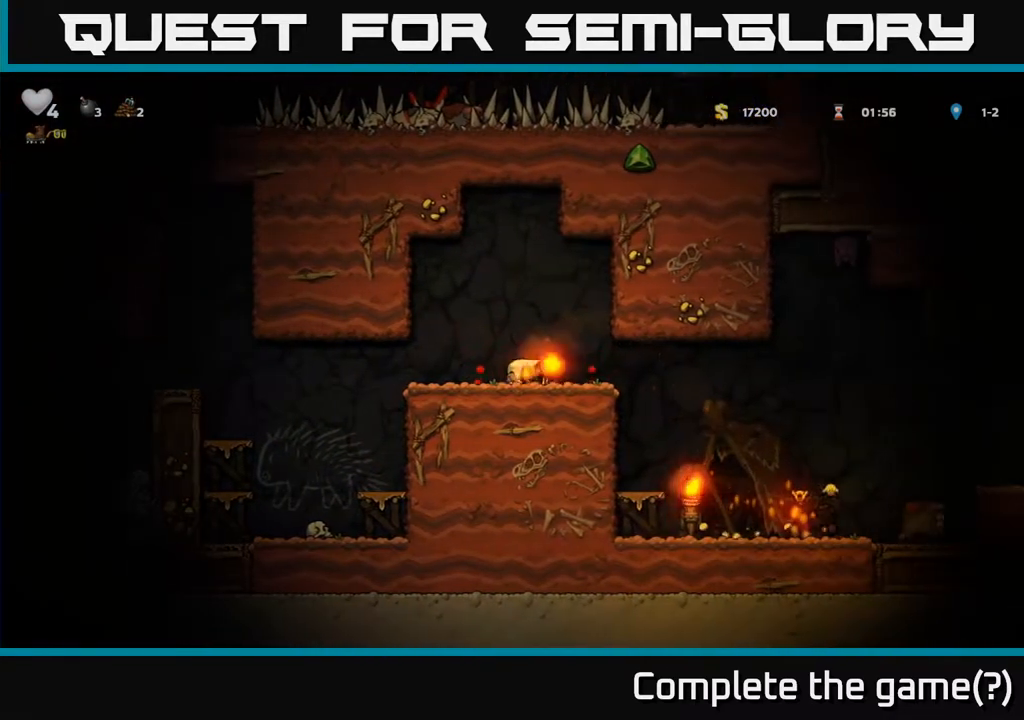
{"buttons": ["DPAD_DOWN"], "left_stick": "center", "right_stick": "center", "events": [[233, "DPAD_RIGHT", "up"], [433, "DPAD_DOWN", "down"]]}
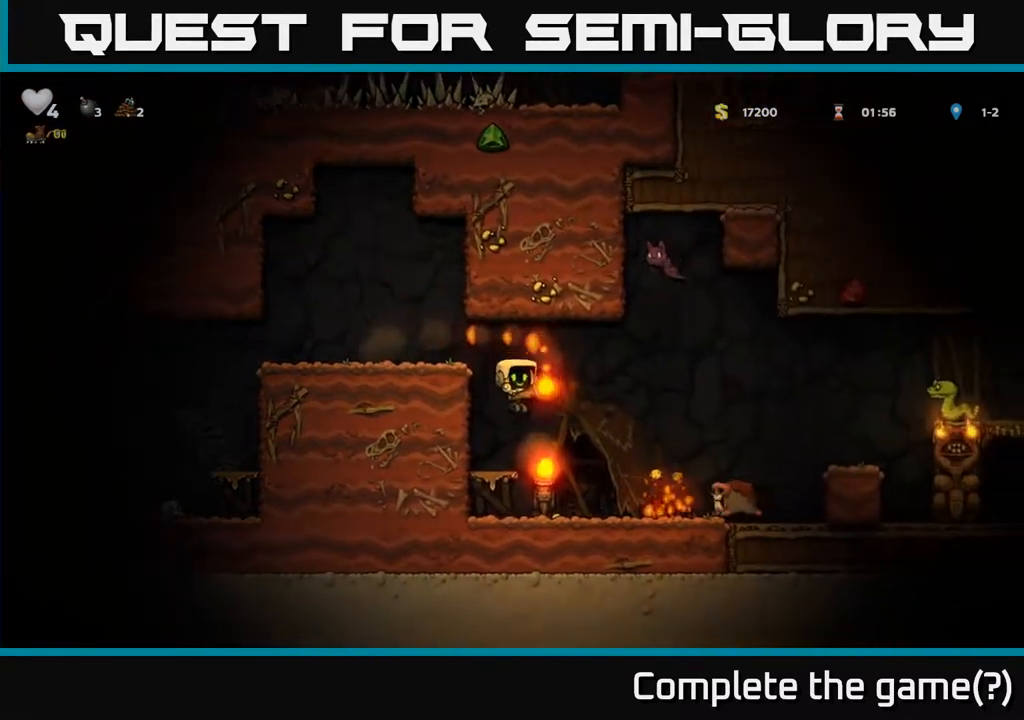
{"buttons": [], "left_stick": "center", "right_stick": "center", "events": [[83, "X", "down"], [167, "DPAD_DOWN", "up"], [167, "X", "up"], [183, "DPAD_LEFT", "down"], [333, "DPAD_LEFT", "up"]]}
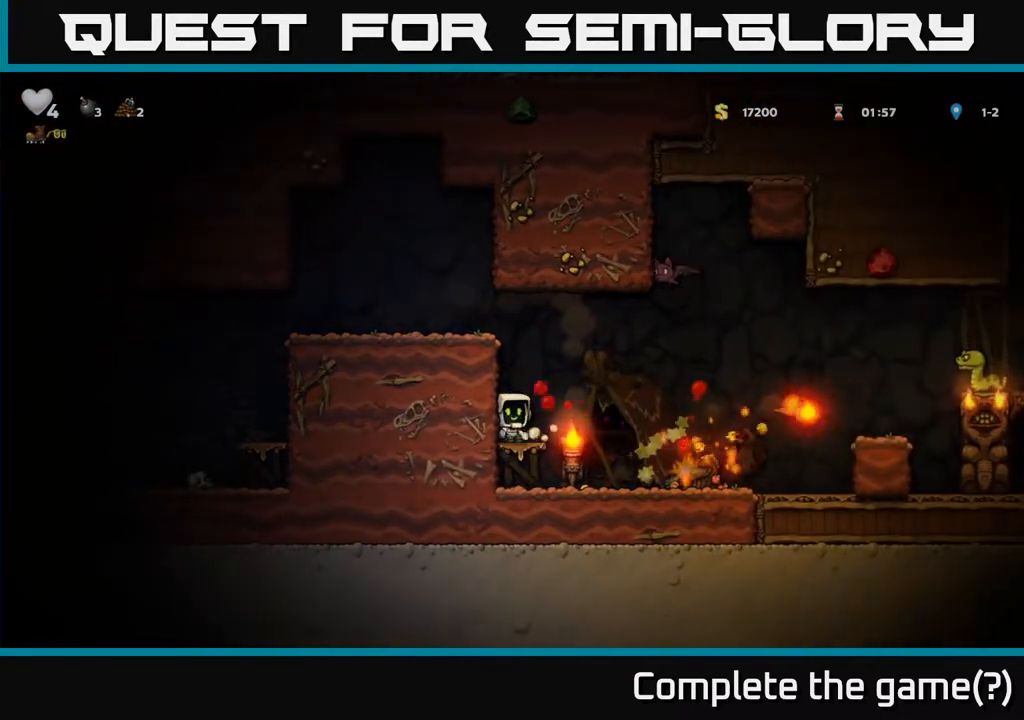
{"buttons": [], "left_stick": "center", "right_stick": "center", "events": [[400, "DPAD_RIGHT", "down"], [450, "DPAD_RIGHT", "up"]]}
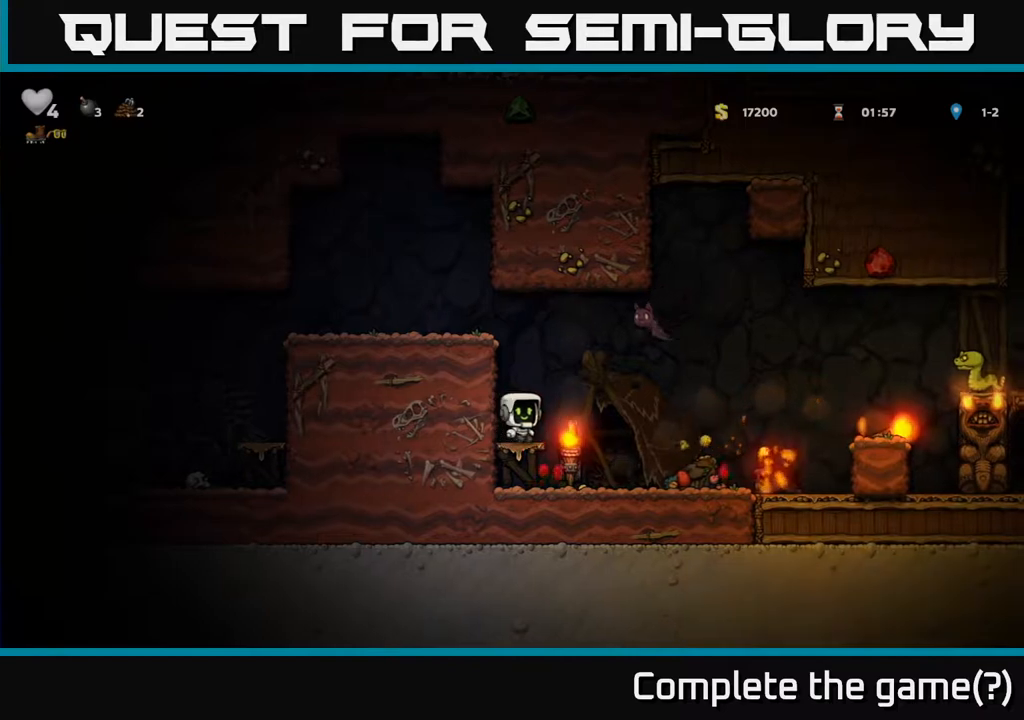
{"buttons": ["DPAD_LEFT"], "left_stick": "center", "right_stick": "center", "events": [[150, "A", "down"], [200, "X", "down"], [217, "DPAD_RIGHT", "down"], [300, "X", "up"], [317, "DPAD_RIGHT", "up"], [333, "A", "up"], [350, "DPAD_LEFT", "down"]]}
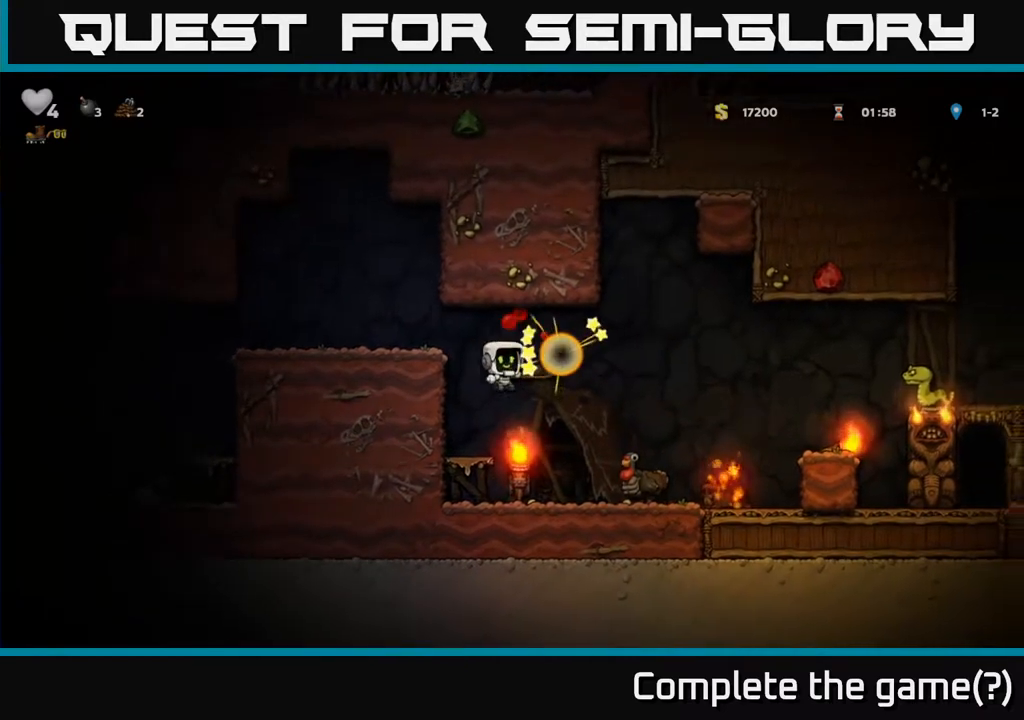
{"buttons": ["DPAD_RIGHT"], "left_stick": "center", "right_stick": "center", "events": [[17, "DPAD_LEFT", "up"], [267, "DPAD_RIGHT", "down"], [333, "A", "down"], [500, "A", "up"]]}
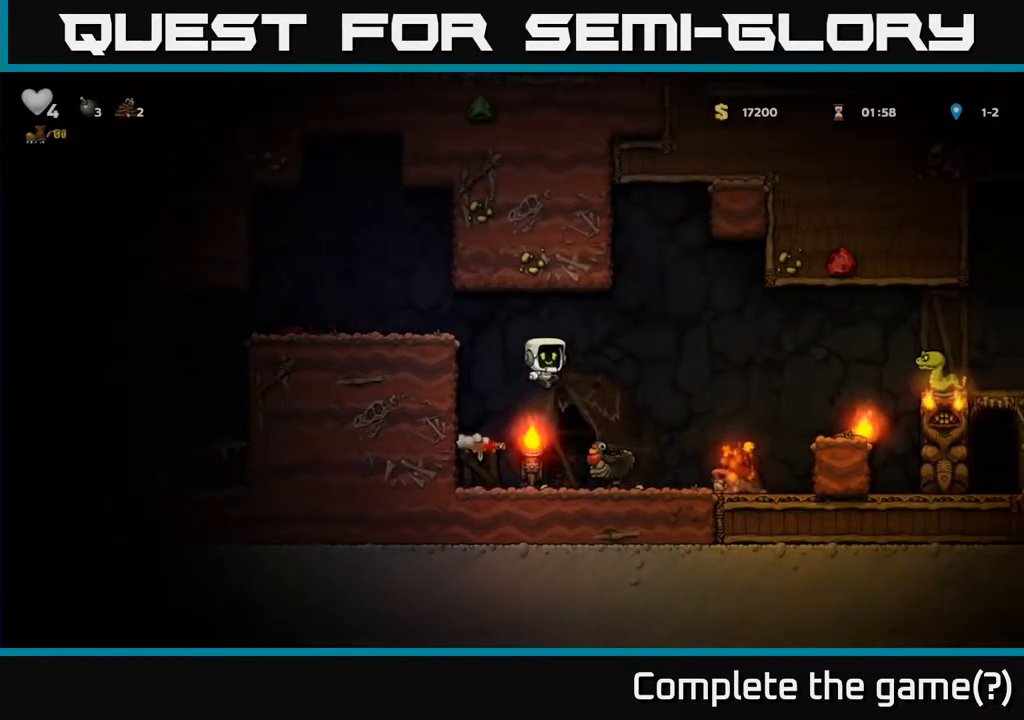
{"buttons": ["A", "DPAD_RIGHT"], "left_stick": "center", "right_stick": "center", "events": [[483, "A", "down"]]}
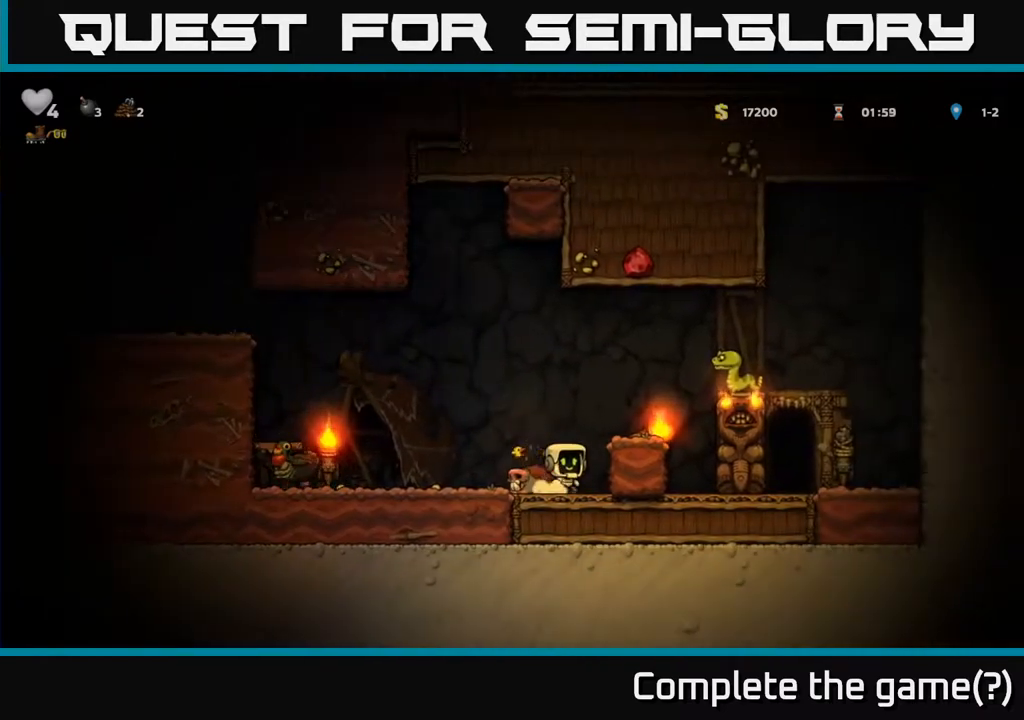
{"buttons": [], "left_stick": "center", "right_stick": "center", "events": [[150, "A", "up"], [183, "DPAD_RIGHT", "up"]]}
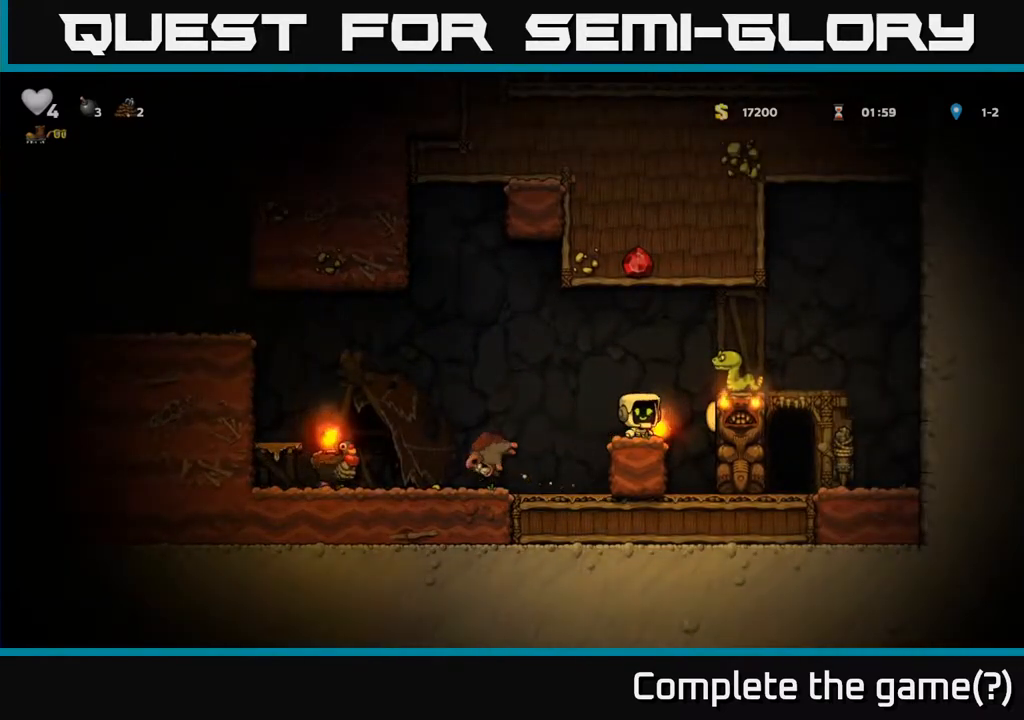
{"buttons": [], "left_stick": "center", "right_stick": "center", "events": [[133, "DPAD_DOWN", "down"], [183, "X", "down"], [267, "DPAD_DOWN", "up"], [300, "DPAD_LEFT", "down"], [300, "X", "up"], [367, "DPAD_LEFT", "up"]]}
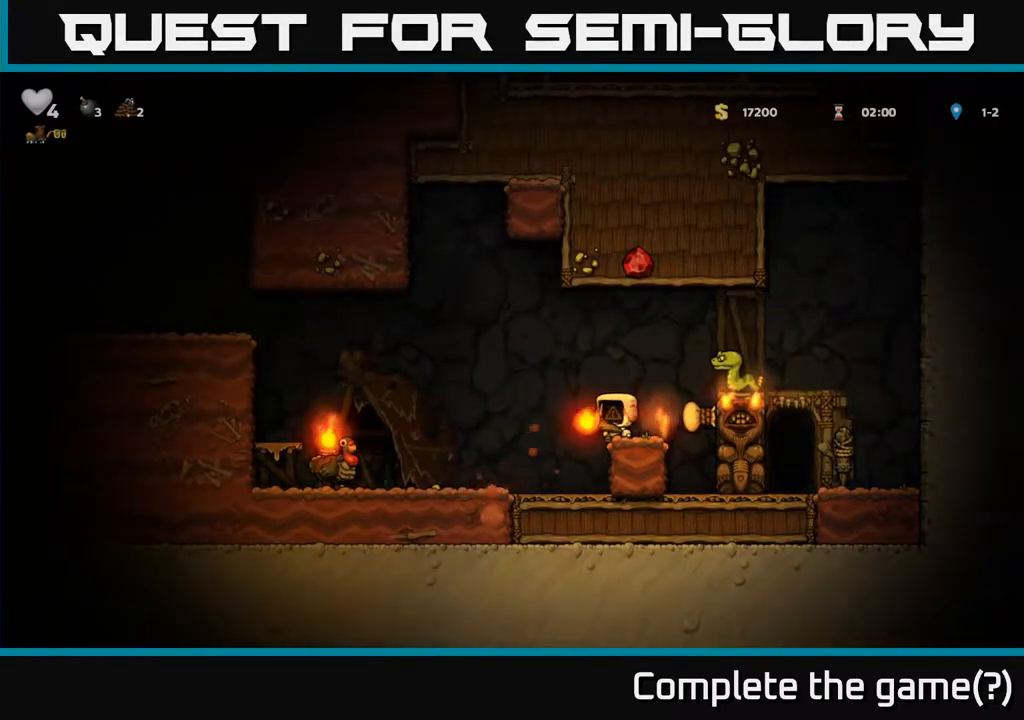
{"buttons": ["DPAD_DOWN"], "left_stick": "center", "right_stick": "center", "events": [[33, "A", "down"], [83, "DPAD_DOWN", "down"], [100, "A", "up"], [383, "X", "down"], [450, "X", "up"]]}
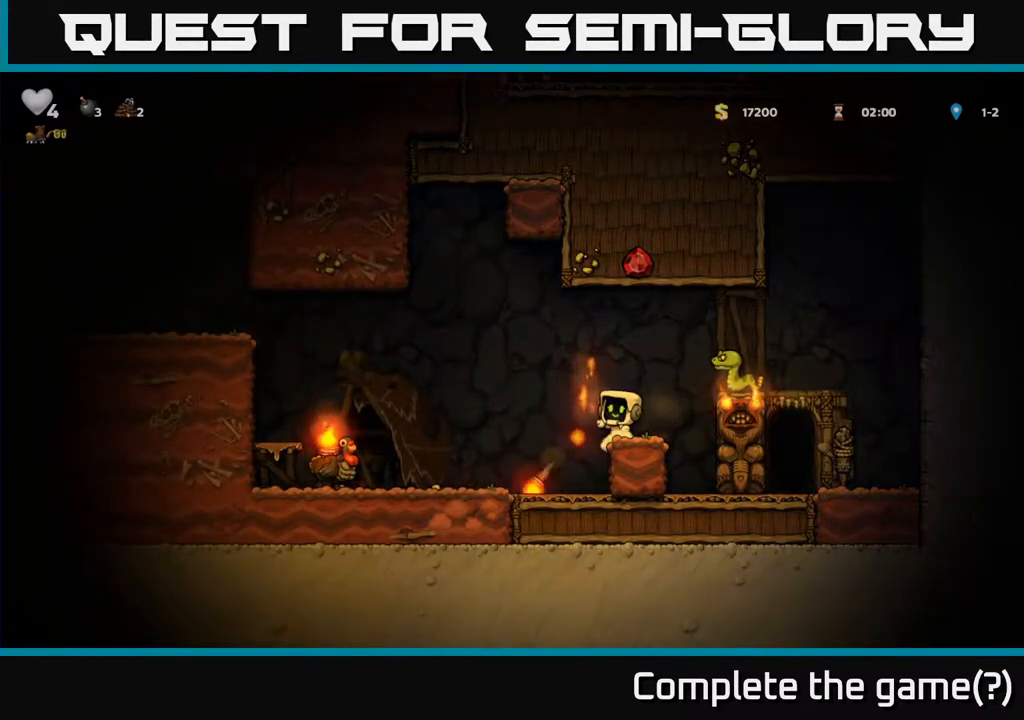
{"buttons": [], "left_stick": "center", "right_stick": "center", "events": [[33, "DPAD_DOWN", "up"]]}
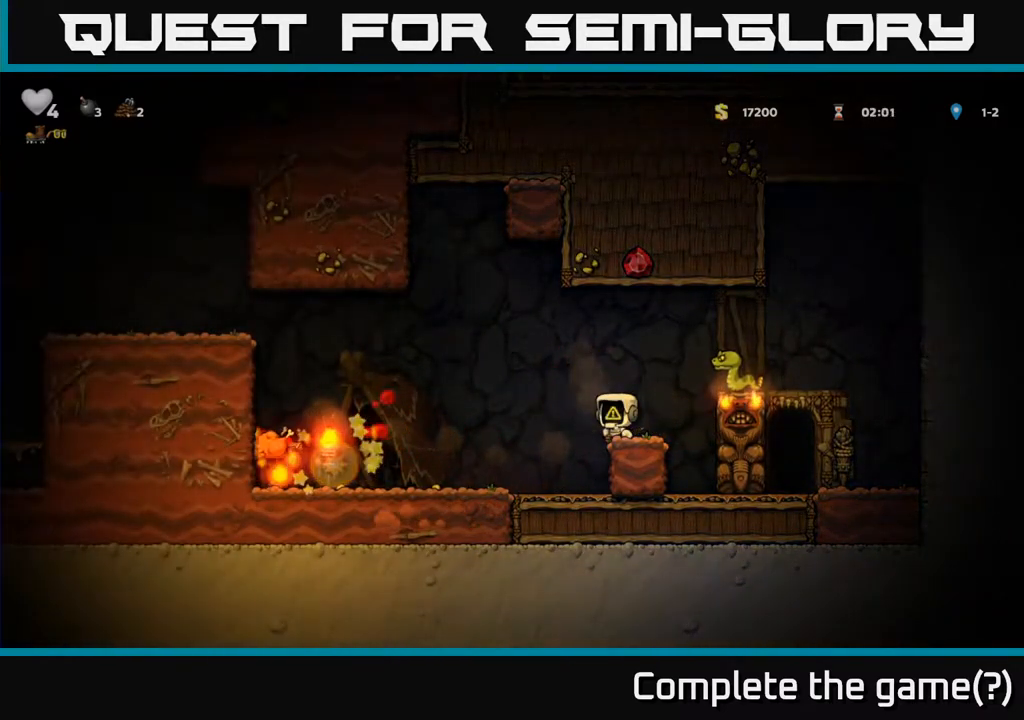
{"buttons": [], "left_stick": "center", "right_stick": "center", "events": [[217, "DPAD_LEFT", "down"], [250, "A", "down"], [317, "A", "up"], [433, "DPAD_LEFT", "up"]]}
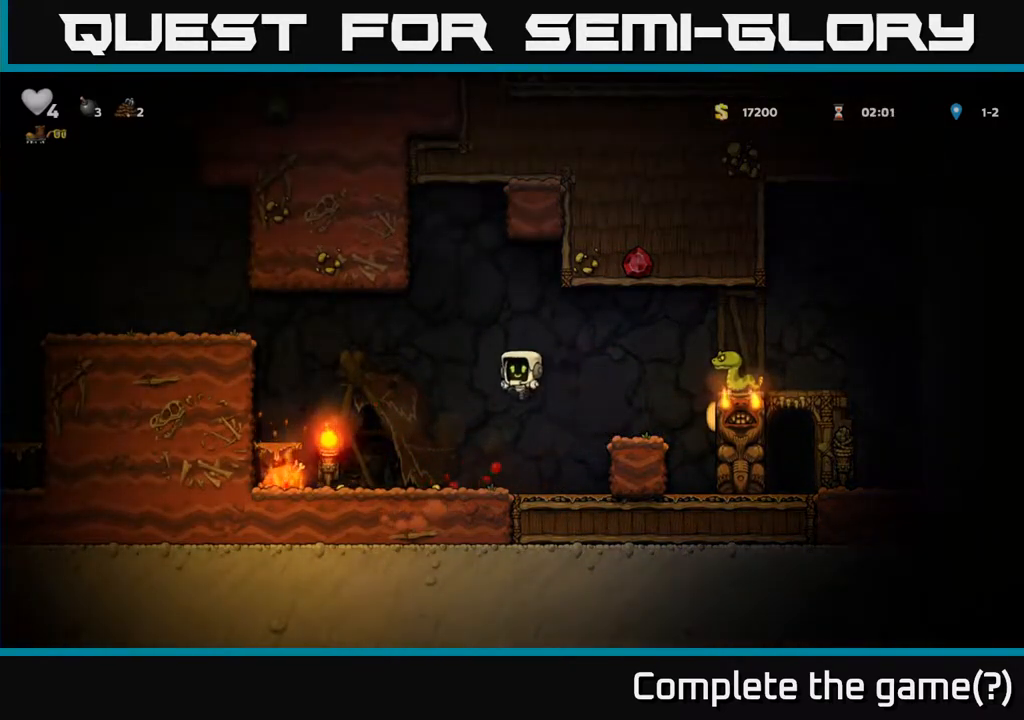
{"buttons": ["DPAD_LEFT"], "left_stick": "center", "right_stick": "center", "events": [[183, "DPAD_LEFT", "down"]]}
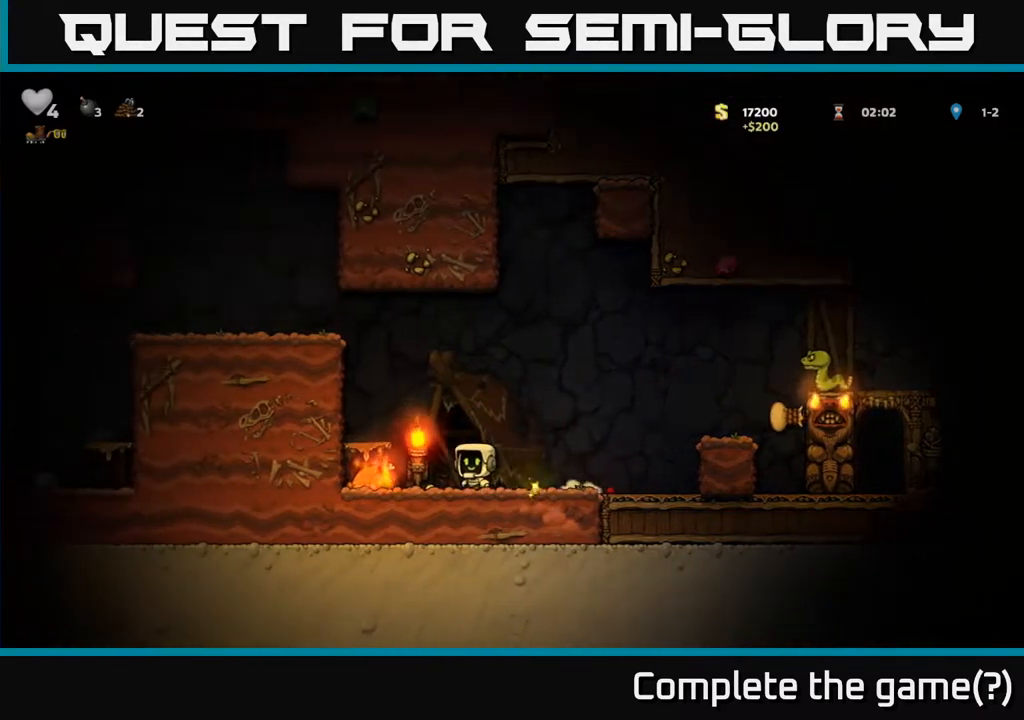
{"buttons": [], "left_stick": "center", "right_stick": "center", "events": [[217, "DPAD_DOWN", "down"], [217, "DPAD_LEFT", "up"], [283, "X", "down"], [367, "DPAD_DOWN", "up"], [383, "X", "up"]]}
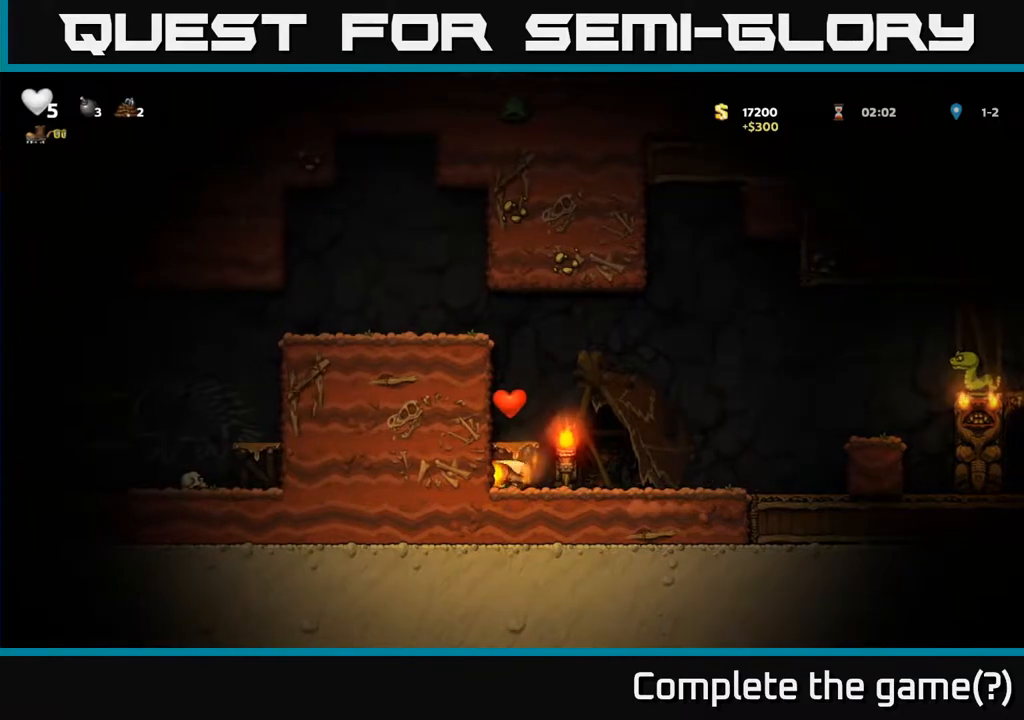
{"buttons": ["DPAD_RIGHT"], "left_stick": "center", "right_stick": "center", "events": [[83, "A", "down"], [100, "DPAD_RIGHT", "down"], [317, "A", "up"]]}
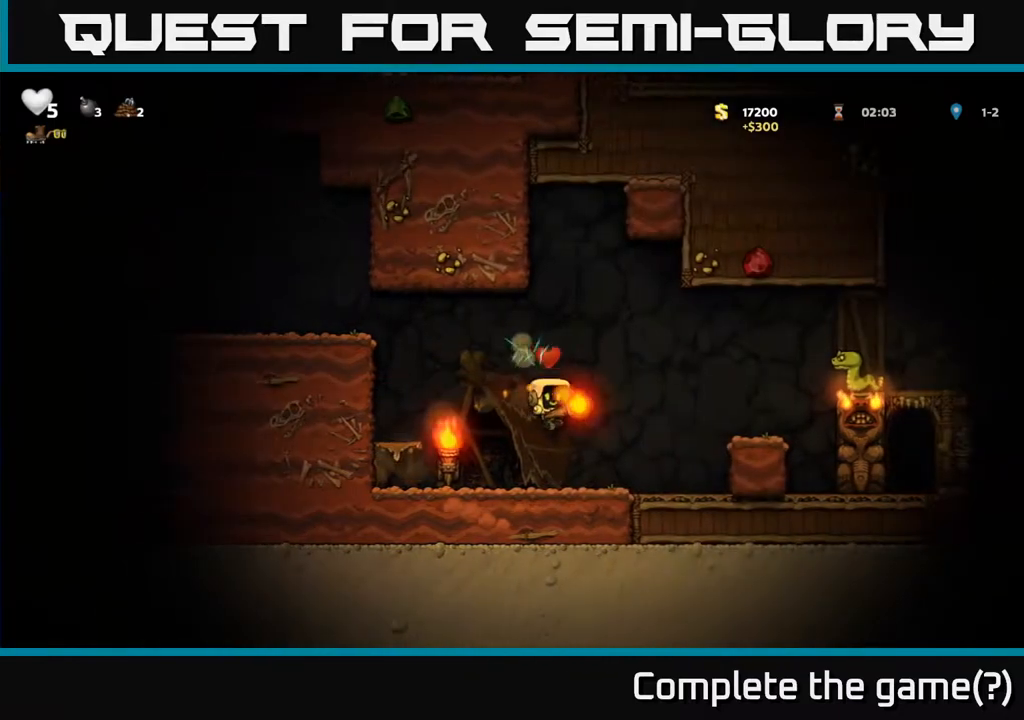
{"buttons": [], "left_stick": "center", "right_stick": "center", "events": [[150, "DPAD_RIGHT", "up"], [233, "A", "down"], [317, "DPAD_RIGHT", "down"], [400, "A", "up"], [400, "DPAD_RIGHT", "up"]]}
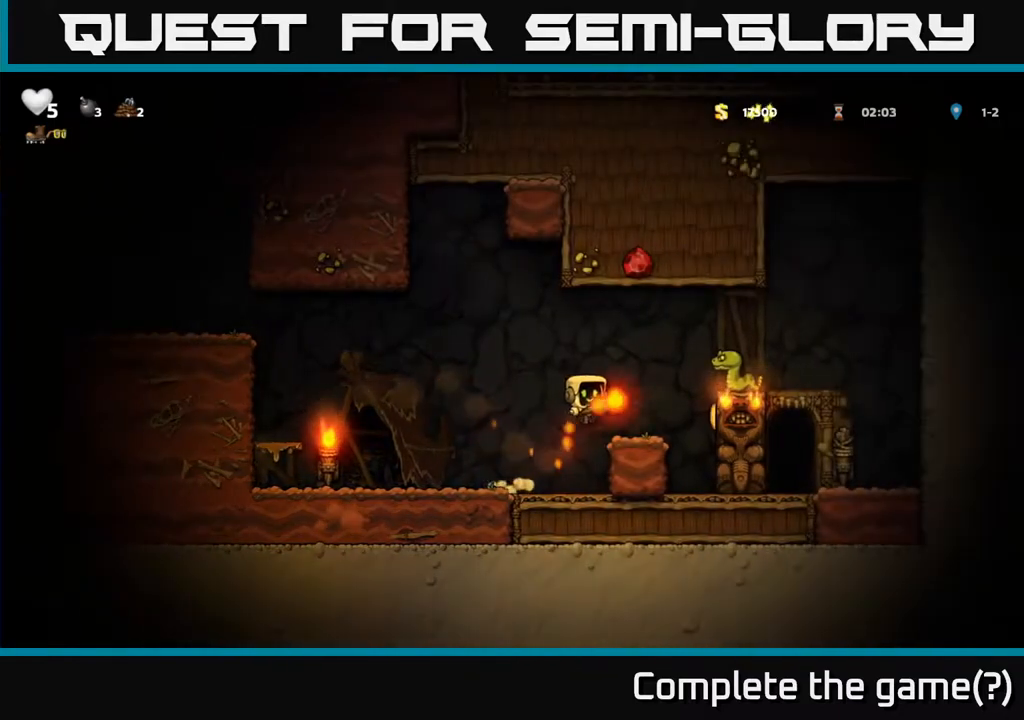
{"buttons": [], "left_stick": "center", "right_stick": "center", "events": [[83, "DPAD_RIGHT", "down"], [150, "DPAD_RIGHT", "up"], [350, "A", "down"], [483, "A", "up"]]}
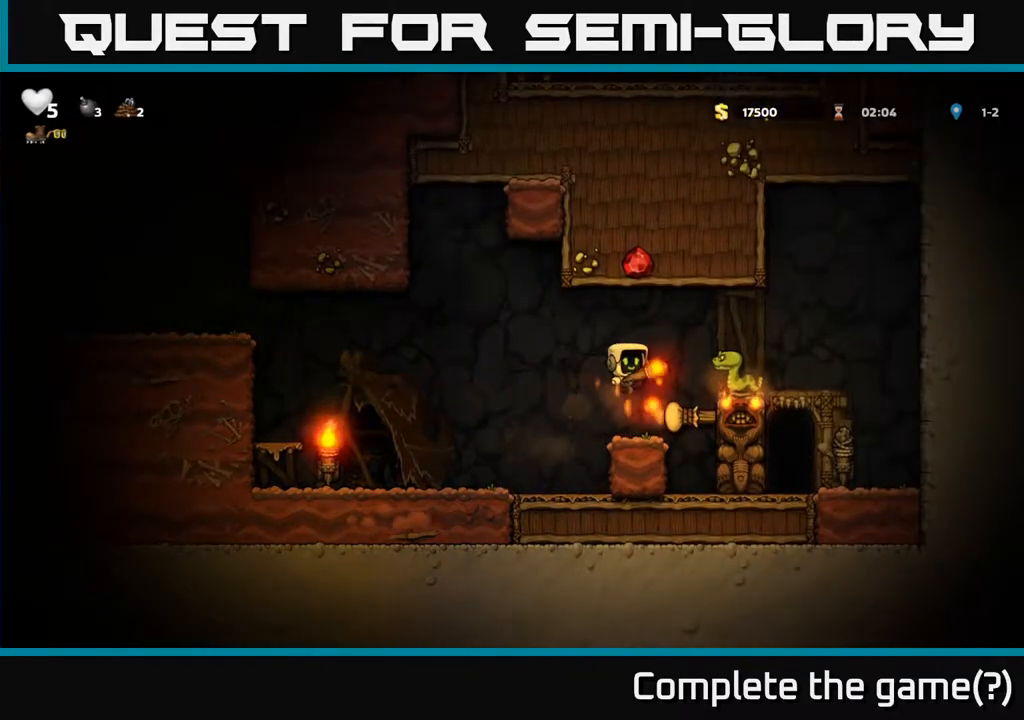
{"buttons": [], "left_stick": "center", "right_stick": "center", "events": [[183, "X", "down"], [283, "X", "up"]]}
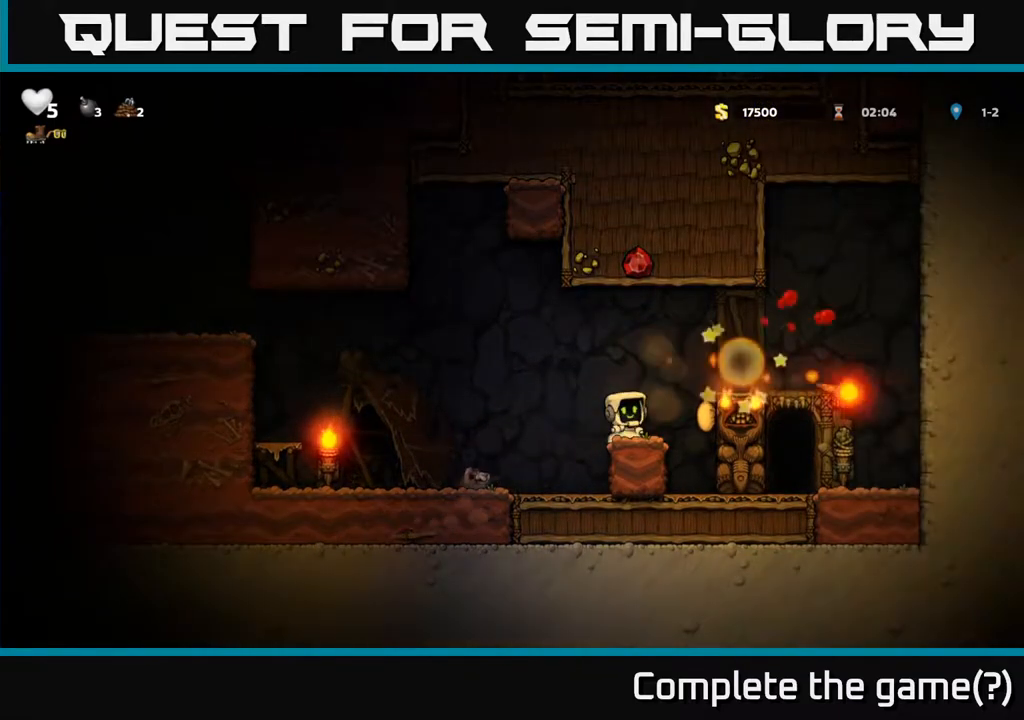
{"buttons": ["DPAD_RIGHT"], "left_stick": "center", "right_stick": "center", "events": [[50, "A", "down"], [50, "DPAD_RIGHT", "down"], [317, "A", "up"]]}
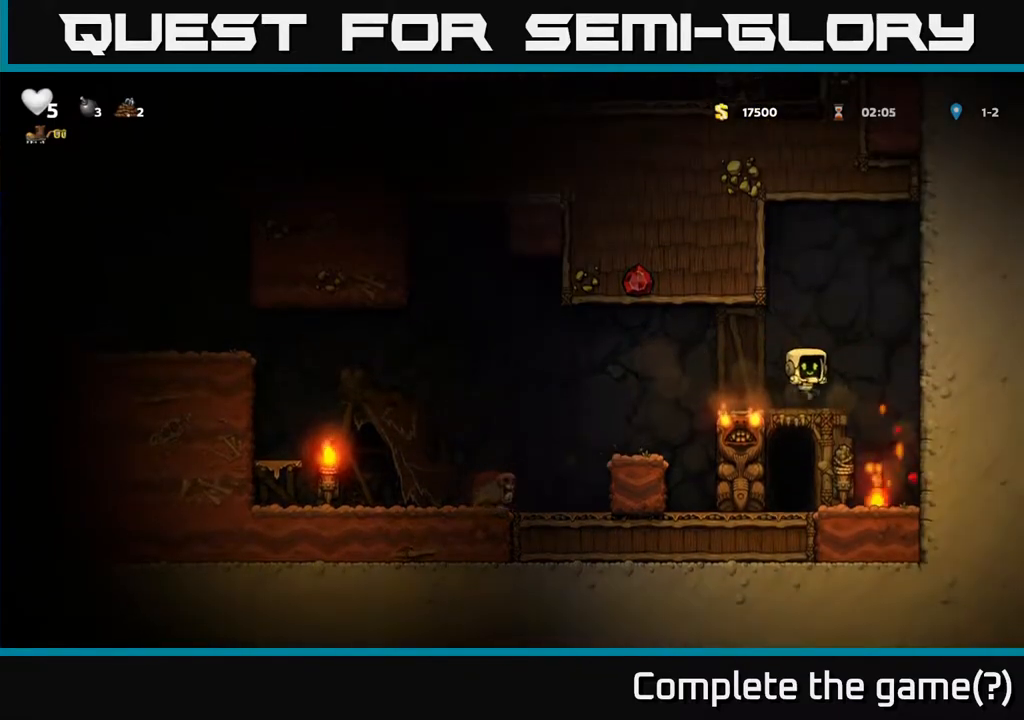
{"buttons": [], "left_stick": "center", "right_stick": "center", "events": [[117, "DPAD_RIGHT", "up"], [183, "DPAD_DOWN", "down"], [317, "X", "down"], [450, "X", "up"], [483, "DPAD_DOWN", "up"]]}
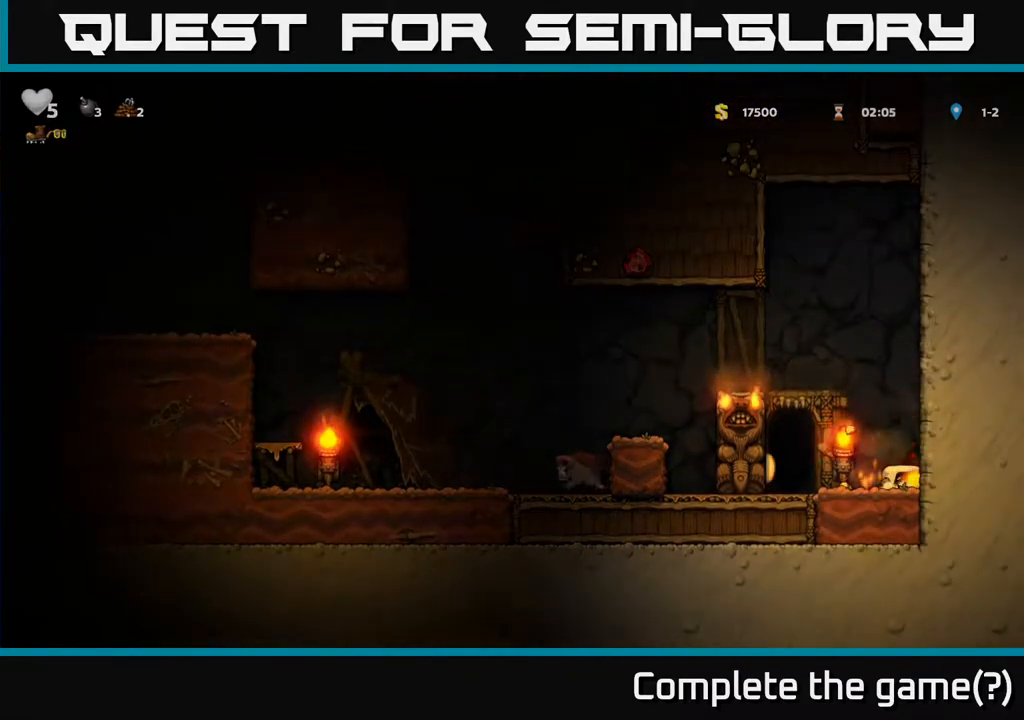
{"buttons": [], "left_stick": "center", "right_stick": "center", "events": [[33, "DPAD_LEFT", "down"], [83, "DPAD_LEFT", "up"], [150, "DPAD_RIGHT", "down"], [283, "A", "down"], [367, "A", "up"], [367, "DPAD_RIGHT", "up"]]}
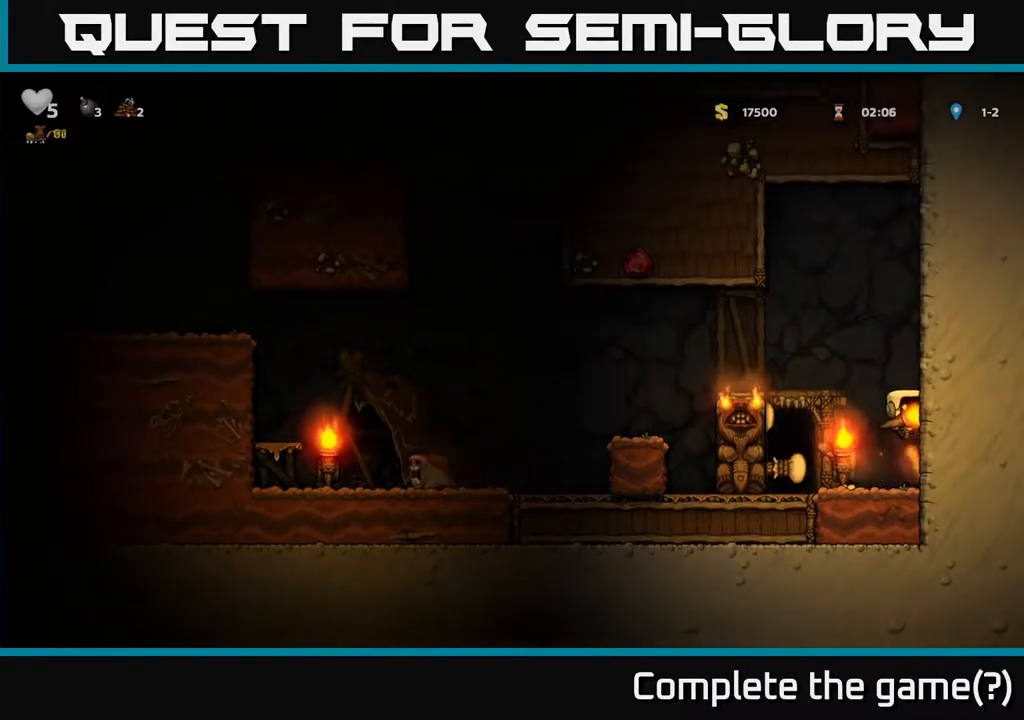
{"buttons": ["DPAD_LEFT"], "left_stick": "center", "right_stick": "center", "events": [[333, "DPAD_LEFT", "down"]]}
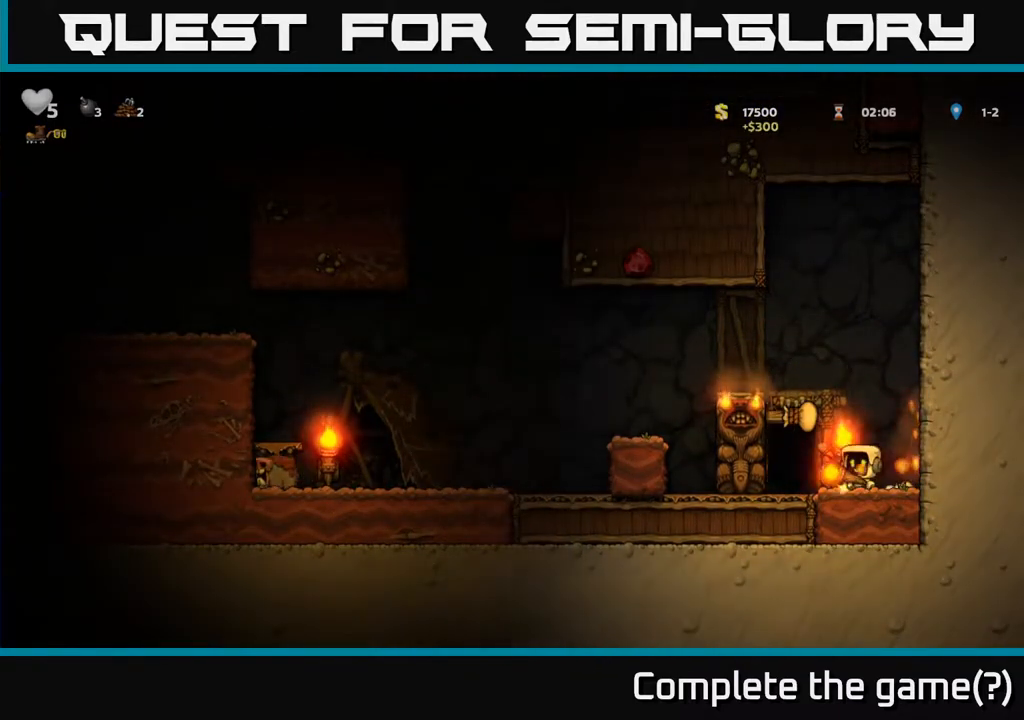
{"buttons": [], "left_stick": "center", "right_stick": "center", "events": [[83, "DPAD_LEFT", "up"], [150, "L2", "down"], [233, "L2", "up"], [317, "L2", "down"], [400, "L2", "up"]]}